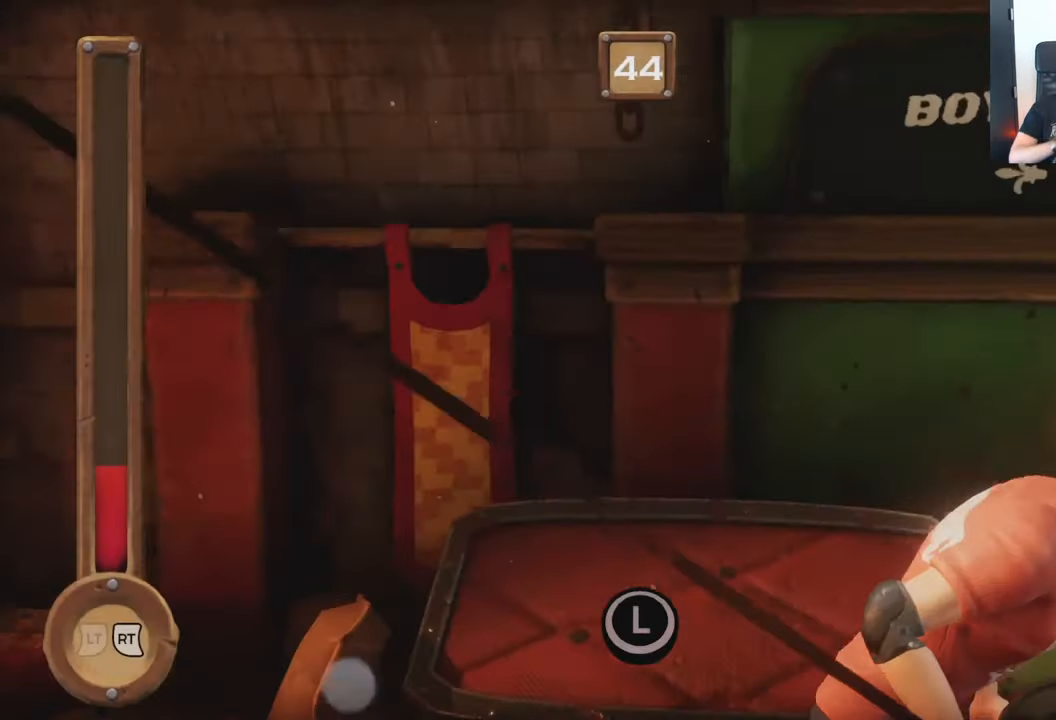
Gameplay with a controller (Xbox layout); each line is a JSON object with the inputs held at the frame after it. "events" lists button and stick changes between this image and that frame as [ms after this image, input, new state], when the widget could be followed in between. Not read: L3 R2 R3.
{"buttons": [], "left_stick": "center", "right_stick": "center", "events": []}
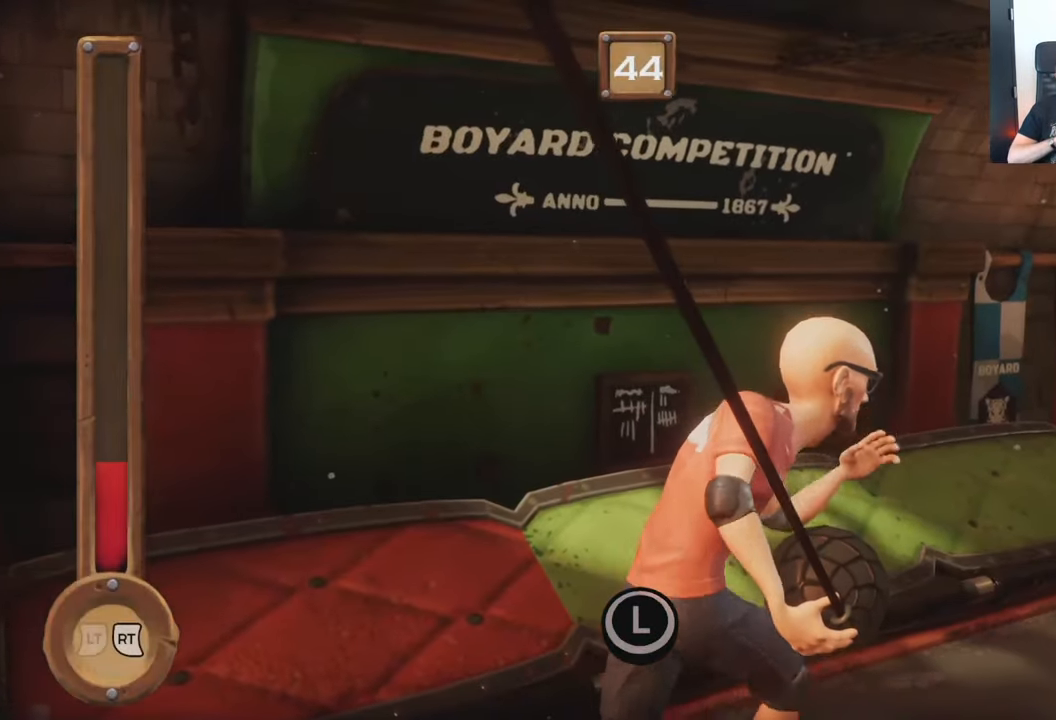
{"buttons": ["L2"], "left_stick": "center", "right_stick": "center", "events": [[233, "L2", "down"]]}
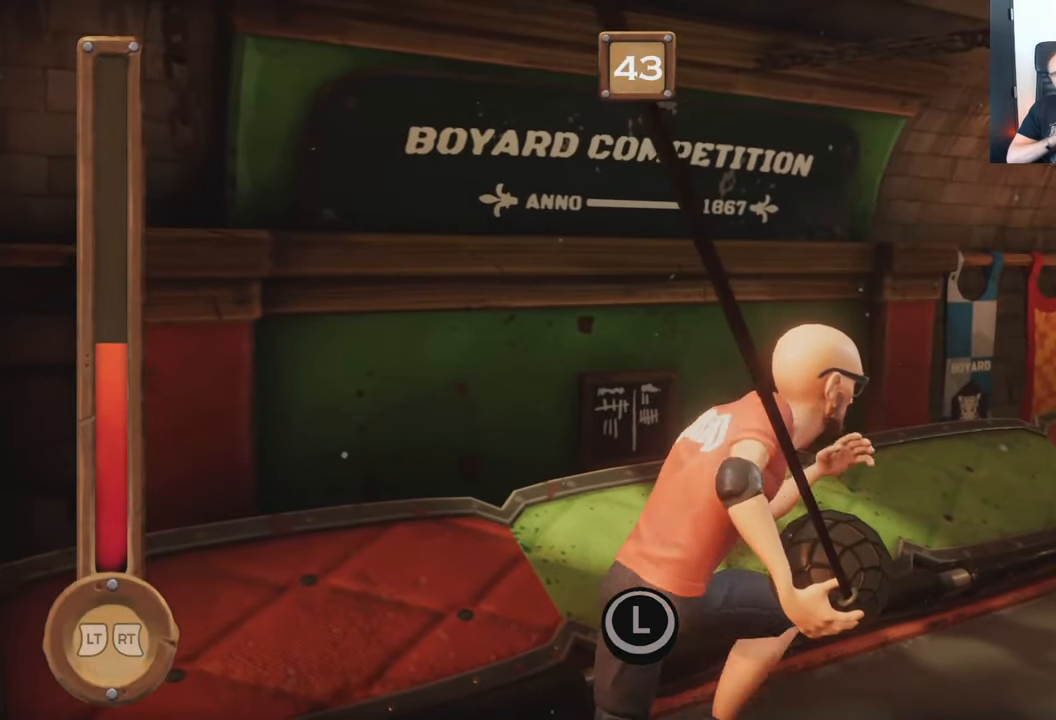
{"buttons": ["L2"], "left_stick": "center", "right_stick": "center", "events": []}
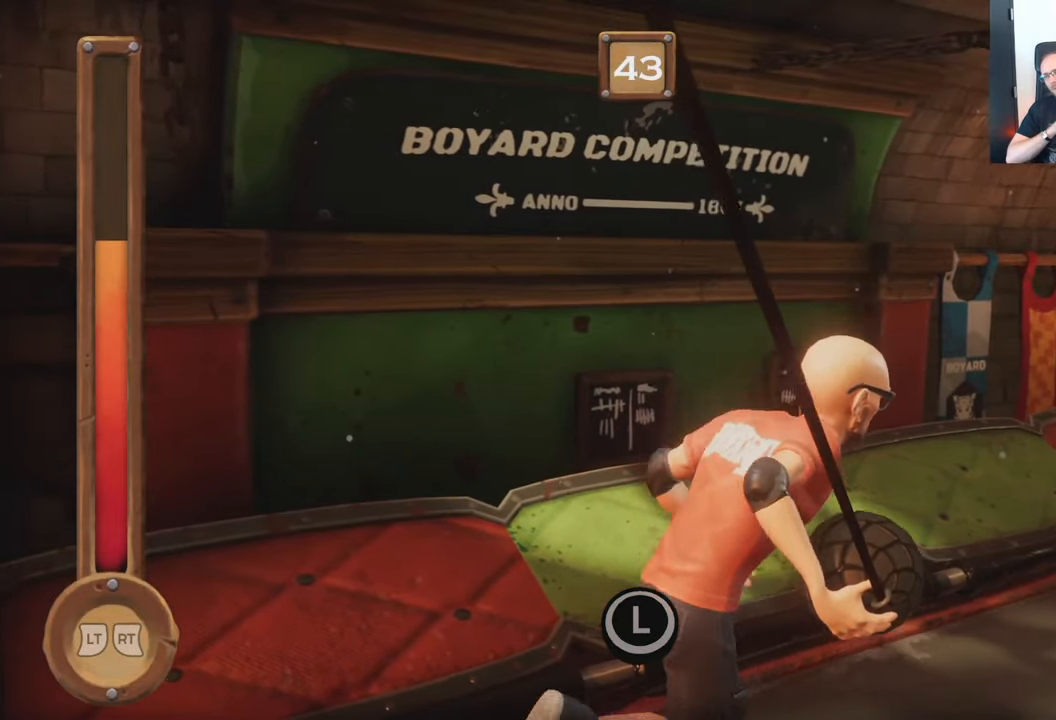
{"buttons": ["L2"], "left_stick": "center", "right_stick": "center", "events": []}
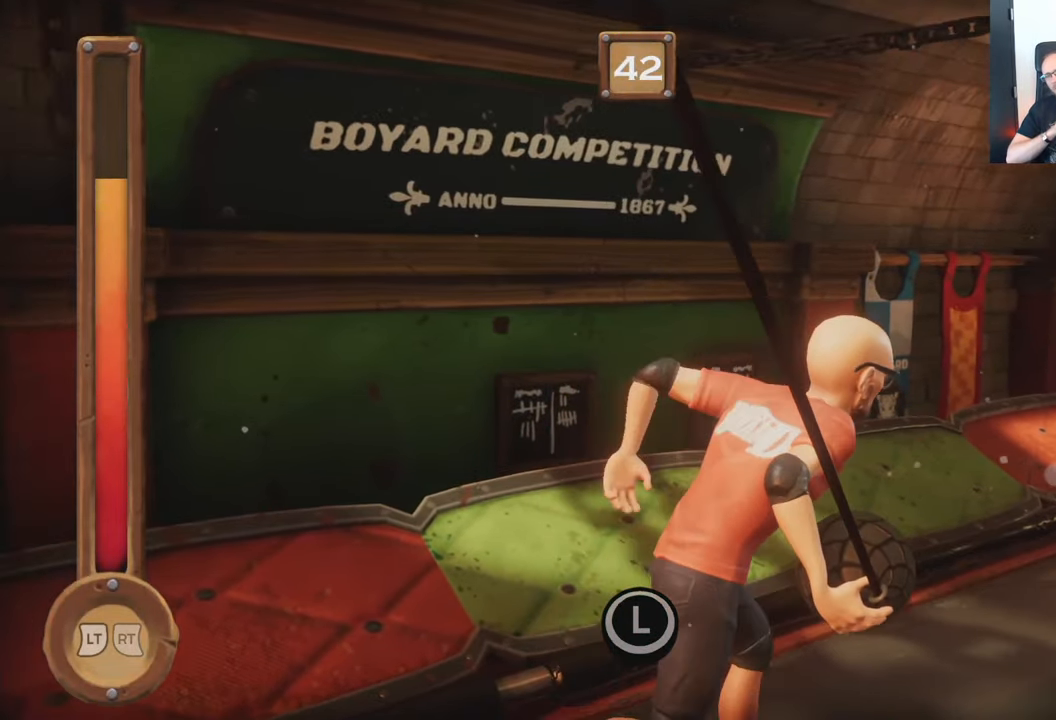
{"buttons": ["L2"], "left_stick": "center", "right_stick": "center", "events": []}
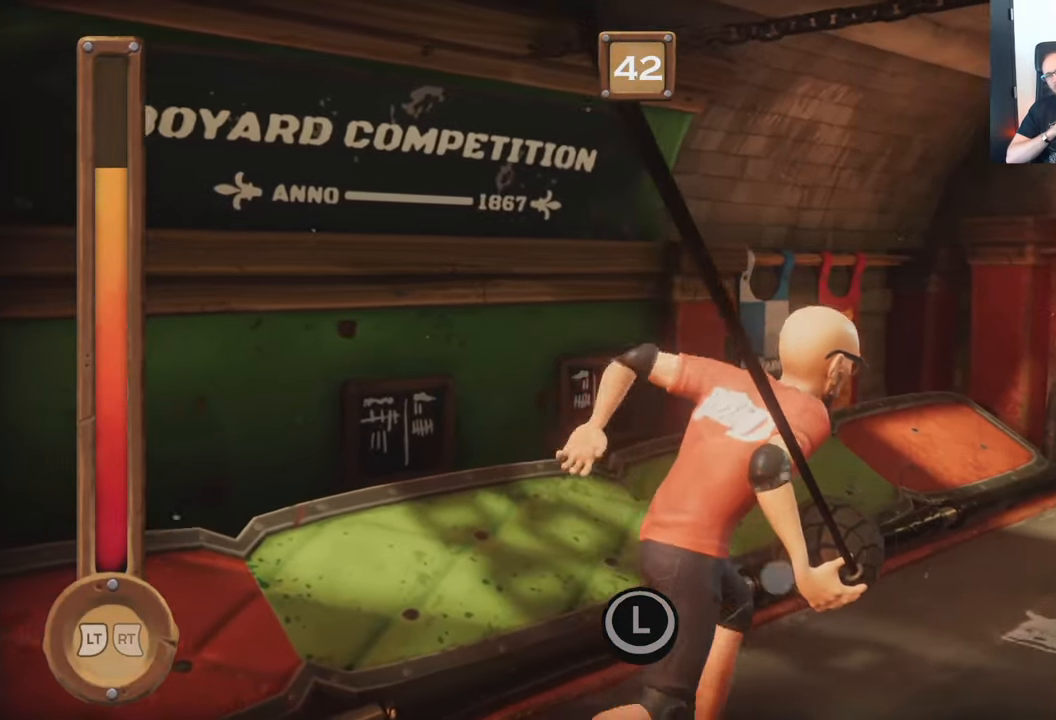
{"buttons": ["L2"], "left_stick": "center", "right_stick": "center", "events": []}
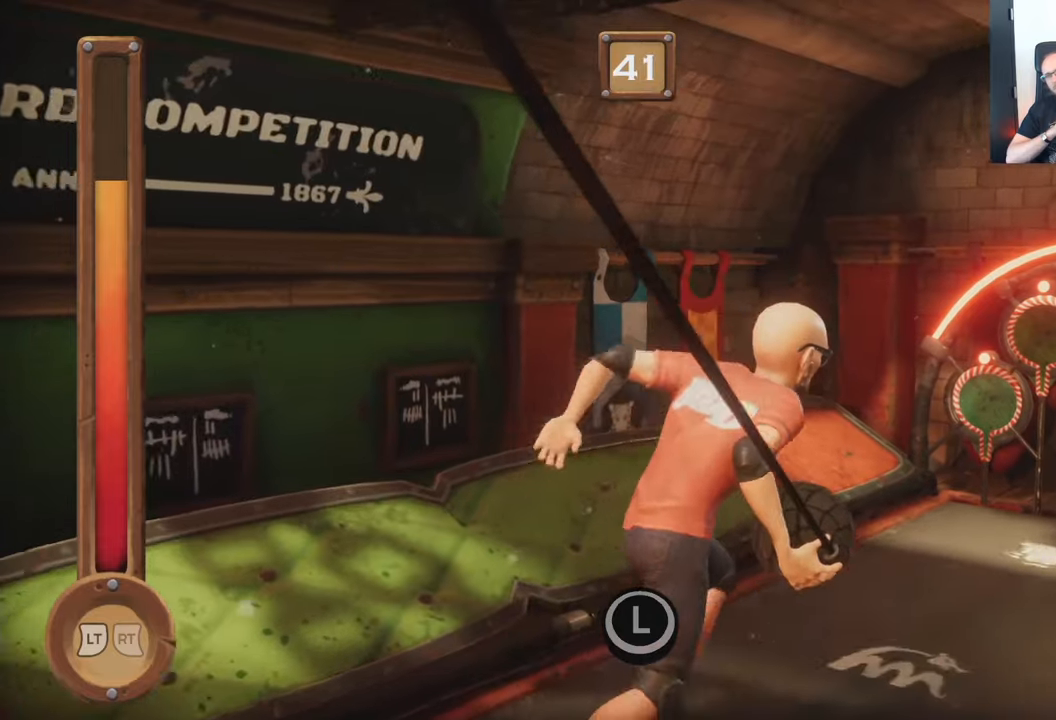
{"buttons": ["L2"], "left_stick": "center", "right_stick": "center", "events": []}
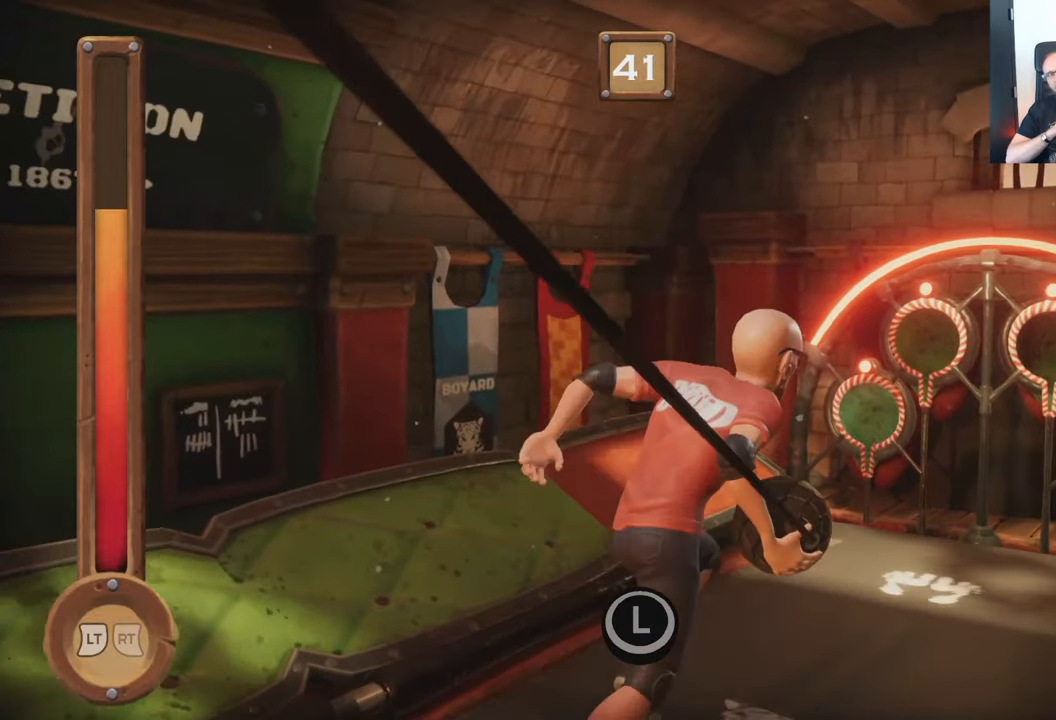
{"buttons": ["L2"], "left_stick": "center", "right_stick": "center", "events": []}
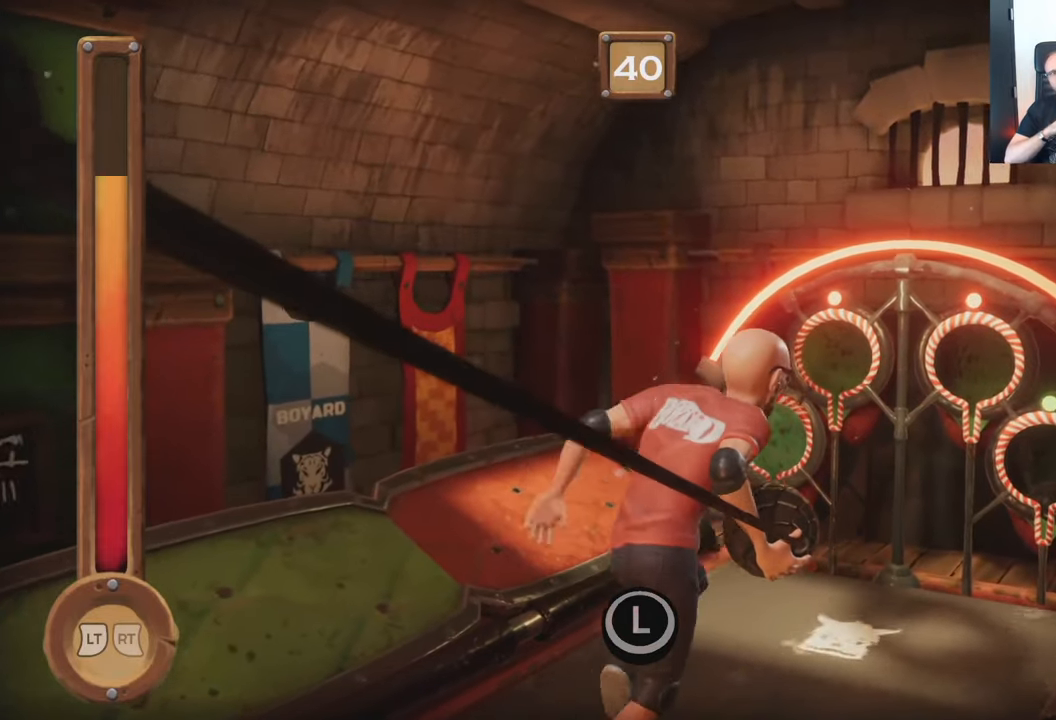
{"buttons": ["A", "L2"], "left_stick": "center", "right_stick": "center", "events": [[450, "A", "down"]]}
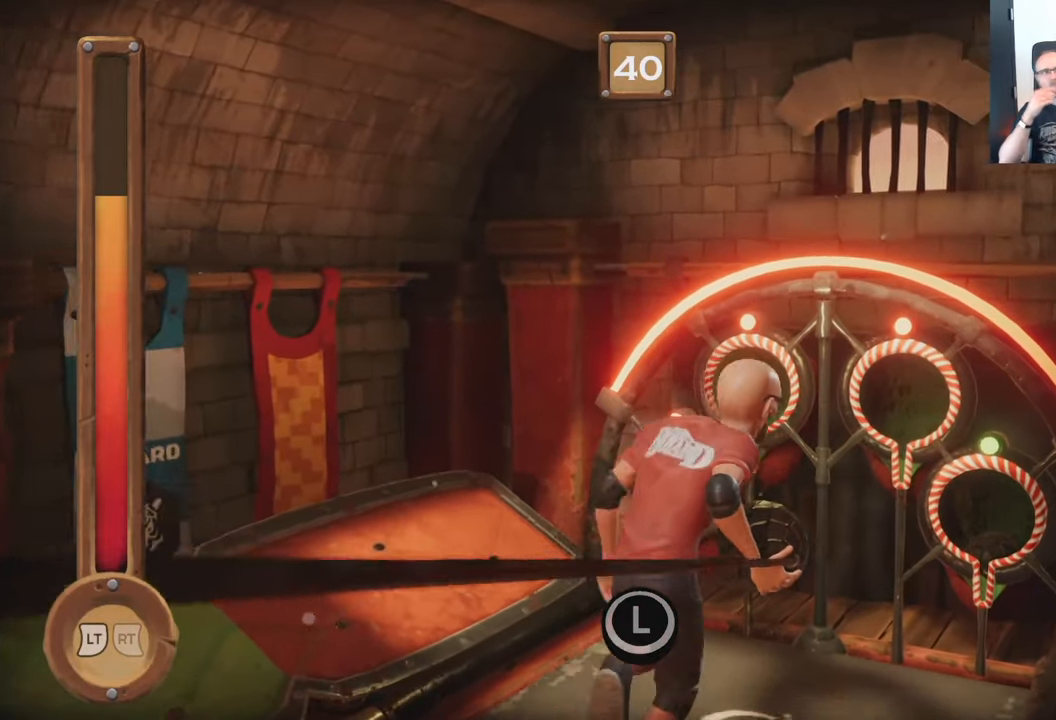
{"buttons": ["A", "L2"], "left_stick": "center", "right_stick": "center", "events": []}
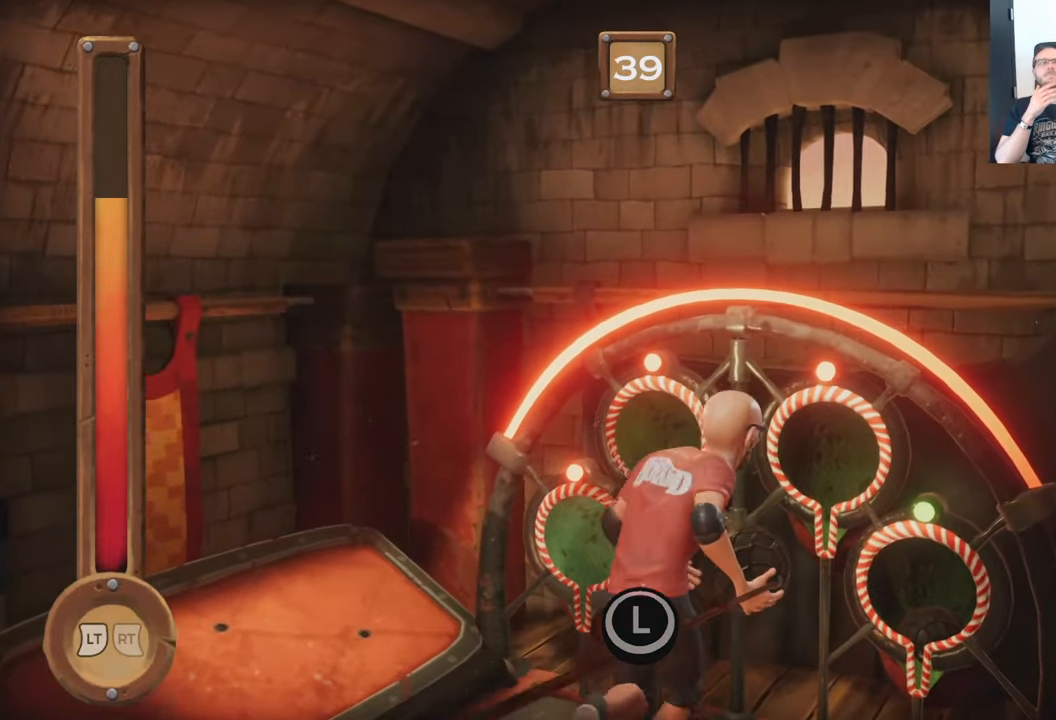
{"buttons": ["A", "L2"], "left_stick": "center", "right_stick": "center", "events": []}
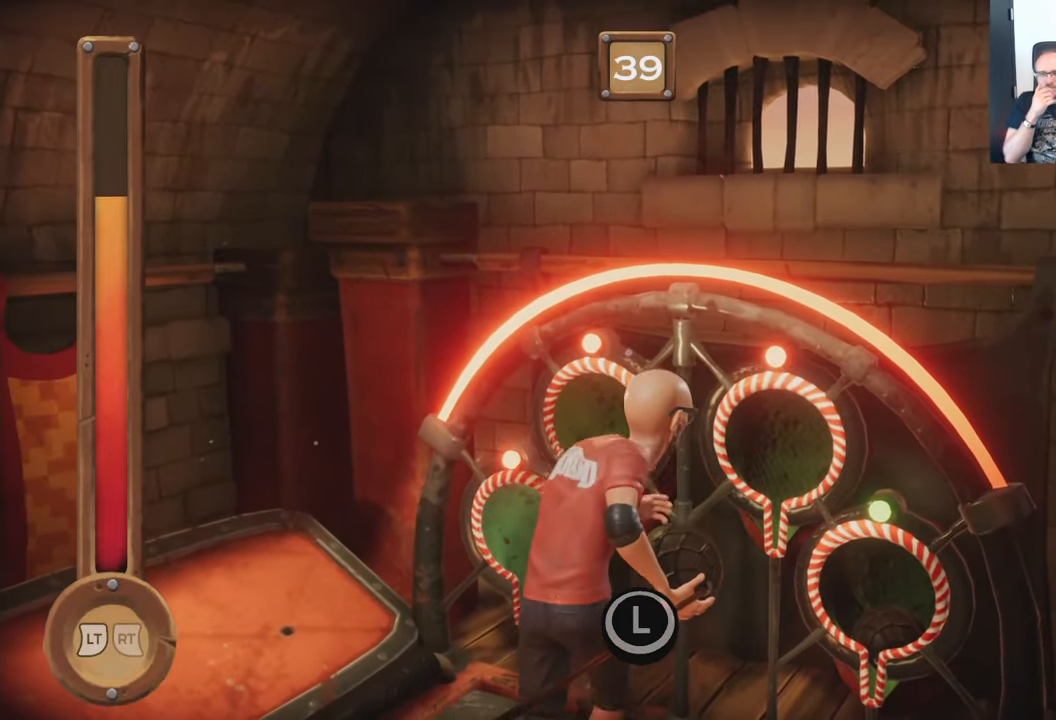
{"buttons": ["A", "L2"], "left_stick": "center", "right_stick": "center", "events": []}
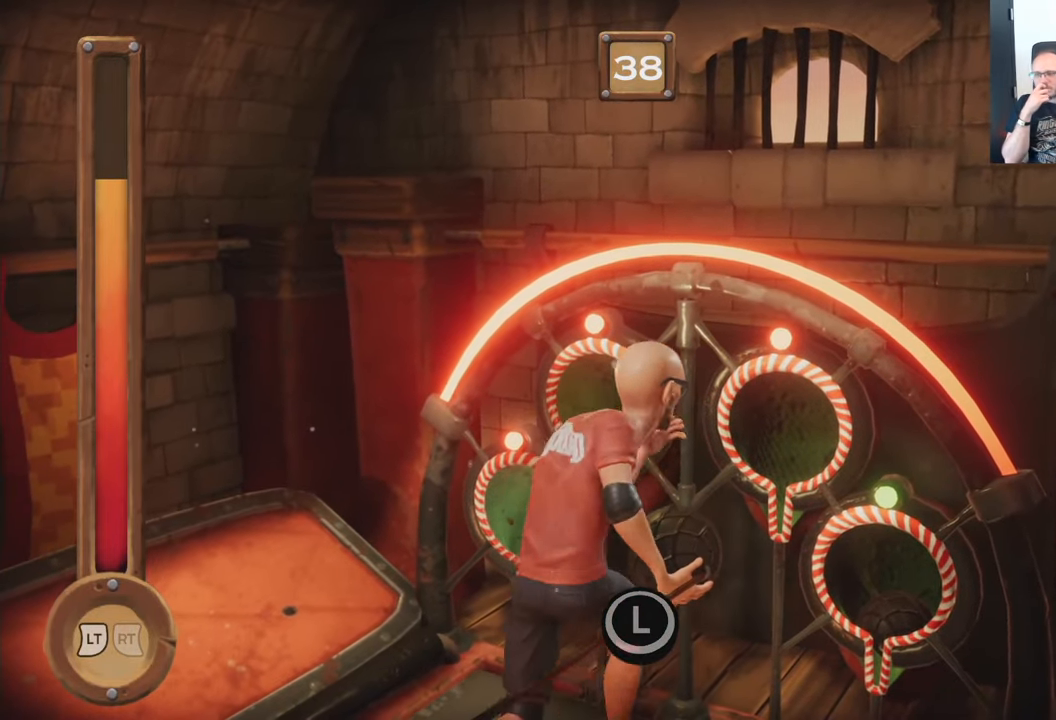
{"buttons": ["A", "L2"], "left_stick": "center", "right_stick": "center", "events": [[100, "A", "up"], [450, "A", "down"]]}
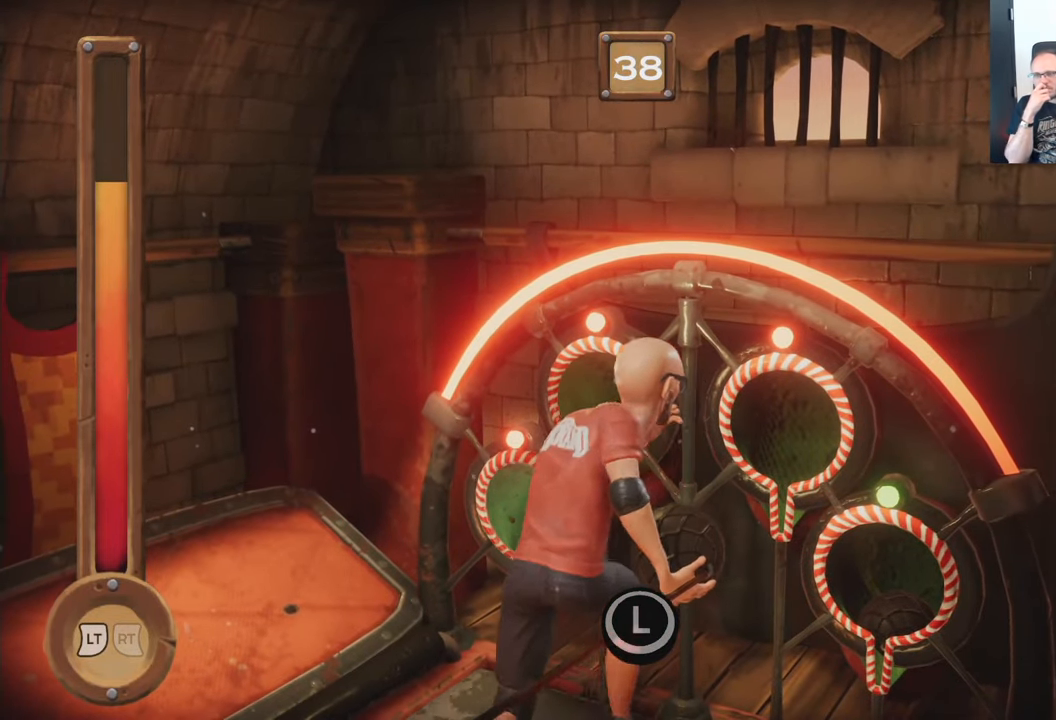
{"buttons": ["A", "L2"], "left_stick": "center", "right_stick": "center", "events": []}
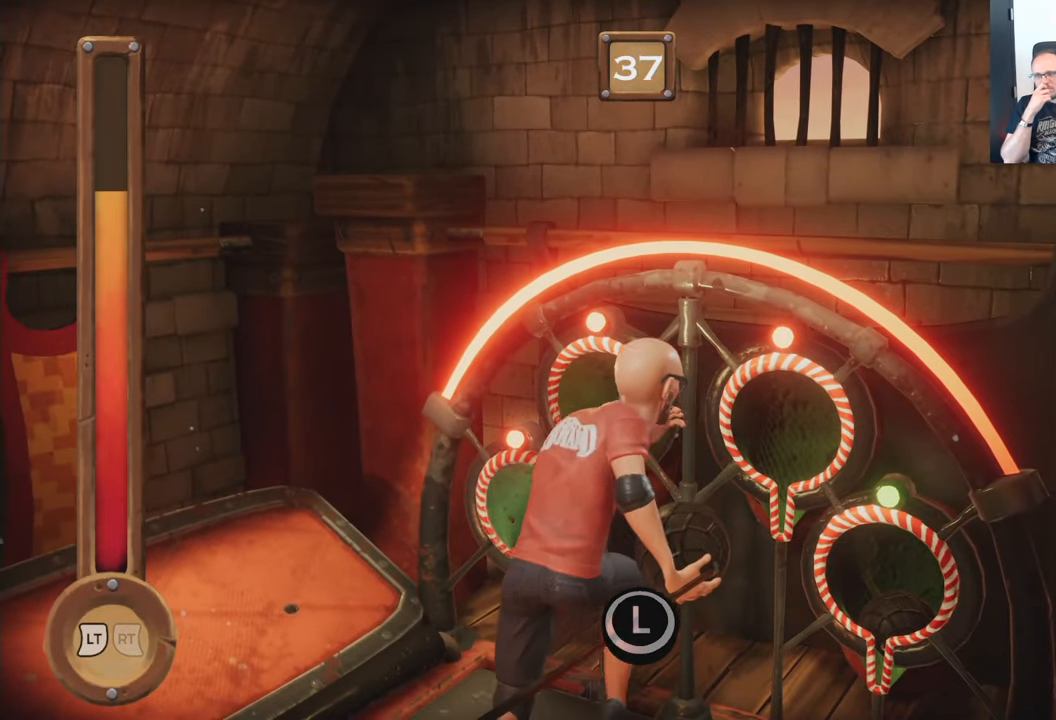
{"buttons": ["A", "L2"], "left_stick": "center", "right_stick": "center", "events": []}
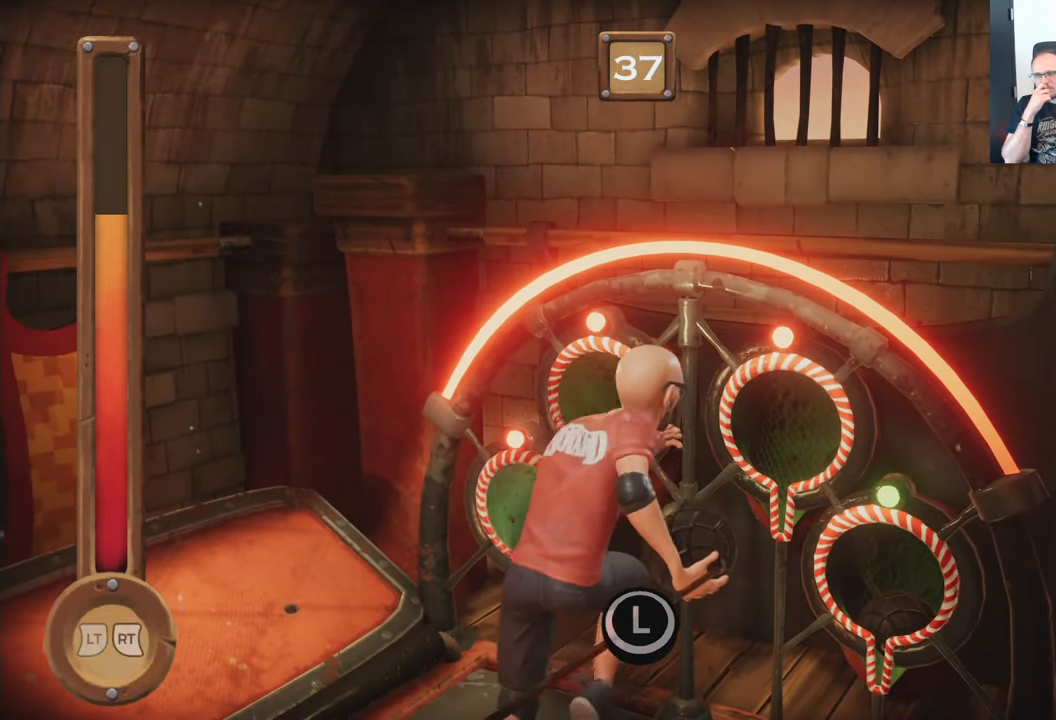
{"buttons": ["A", "L2"], "left_stick": "center", "right_stick": "center", "events": []}
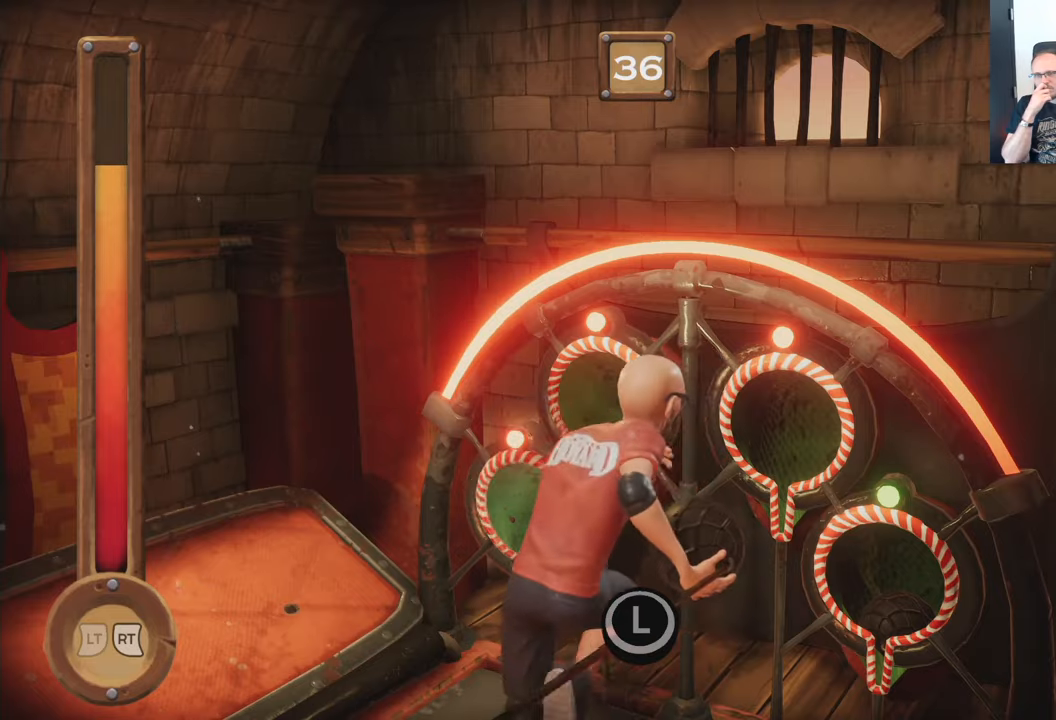
{"buttons": ["A", "L2"], "left_stick": "center", "right_stick": "center", "events": [[100, "A", "up"], [500, "A", "down"]]}
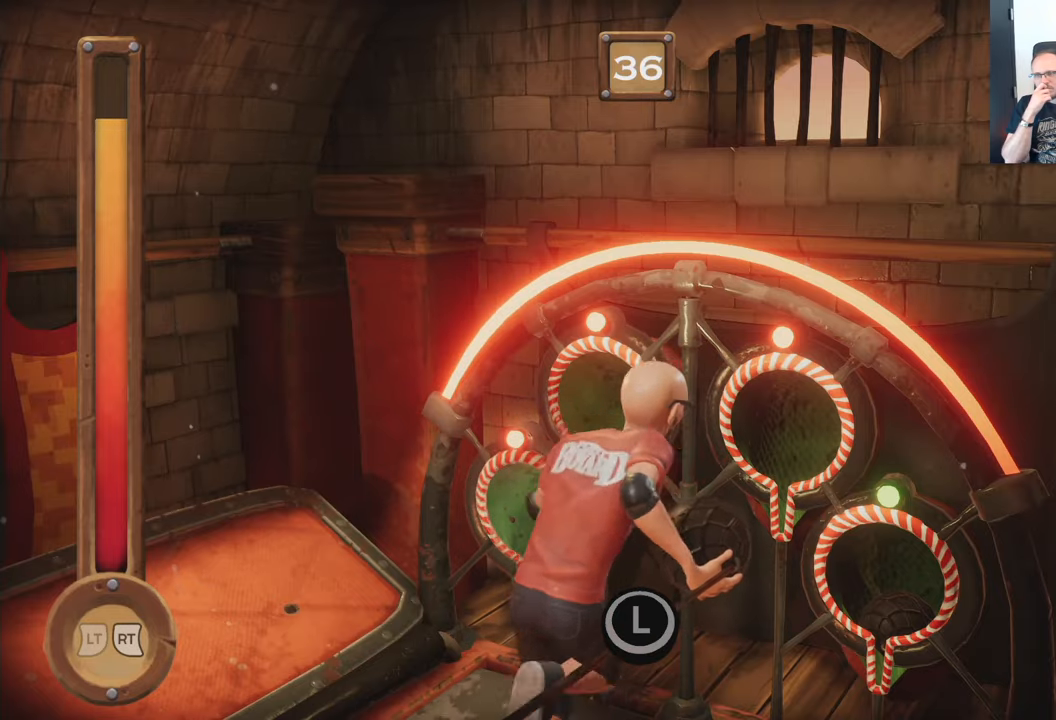
{"buttons": ["A", "L2"], "left_stick": "center", "right_stick": "center", "events": []}
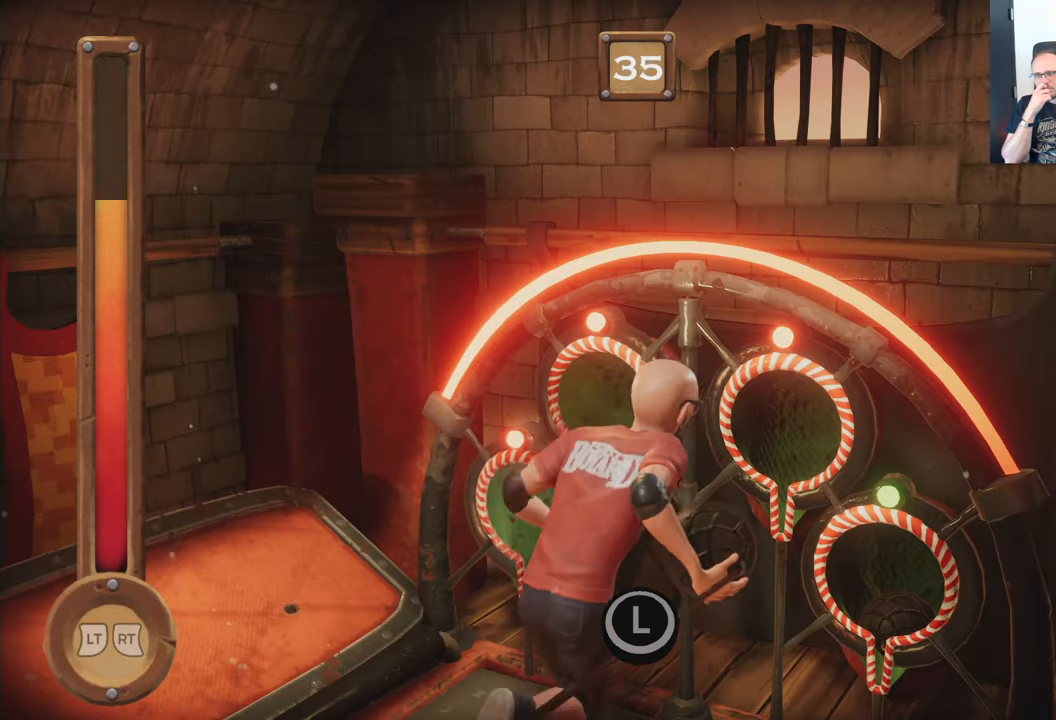
{"buttons": ["A", "L2"], "left_stick": "center", "right_stick": "center", "events": [[150, "L2", "up"], [233, "L2", "down"]]}
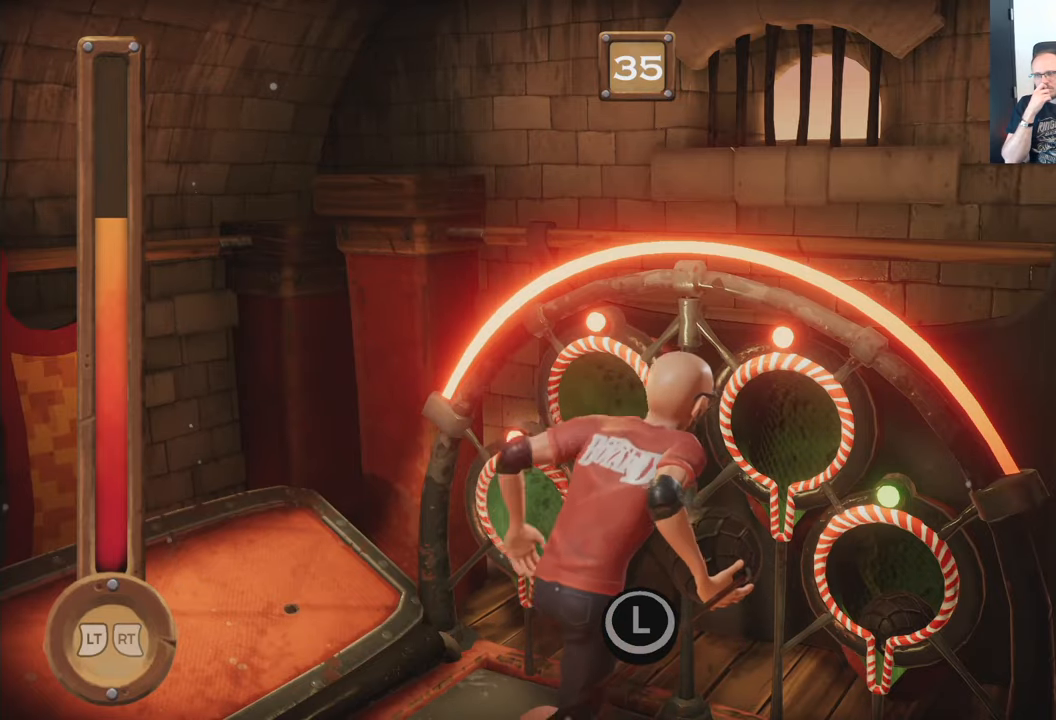
{"buttons": ["A", "L2"], "left_stick": "center", "right_stick": "center", "events": []}